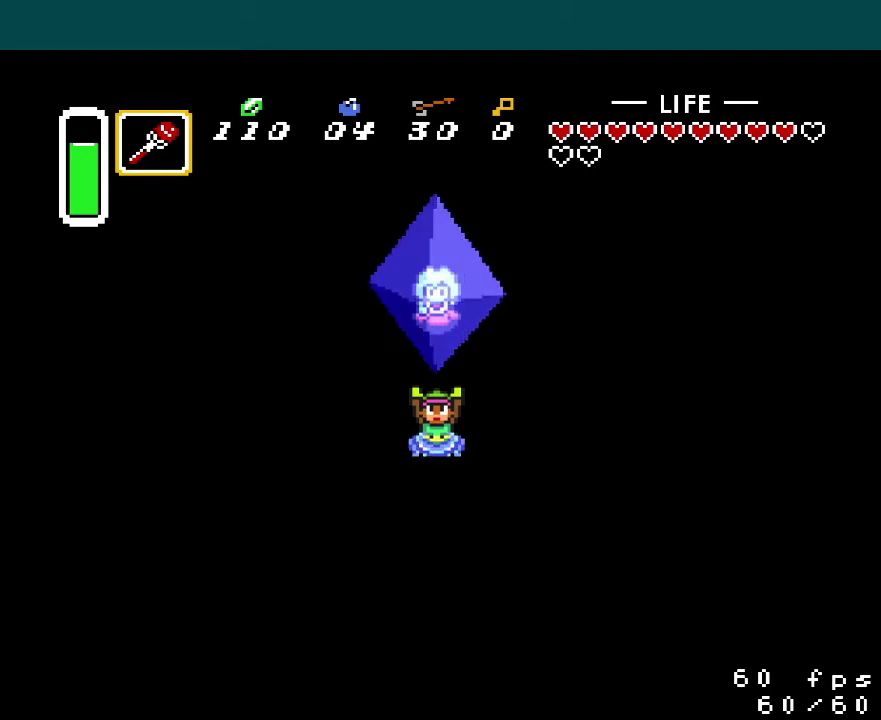
Gameplay with a controller (Nintendo layout); each line is a JSON object with the inputs held at the frame after it. "events" lists button and stick changes between this image and that frame as [ms after this image, input, new state], when the widget could be followed in between. Not read: L3 R3.
{"buttons": ["Y"], "events": [[467, "Y", "down"]]}
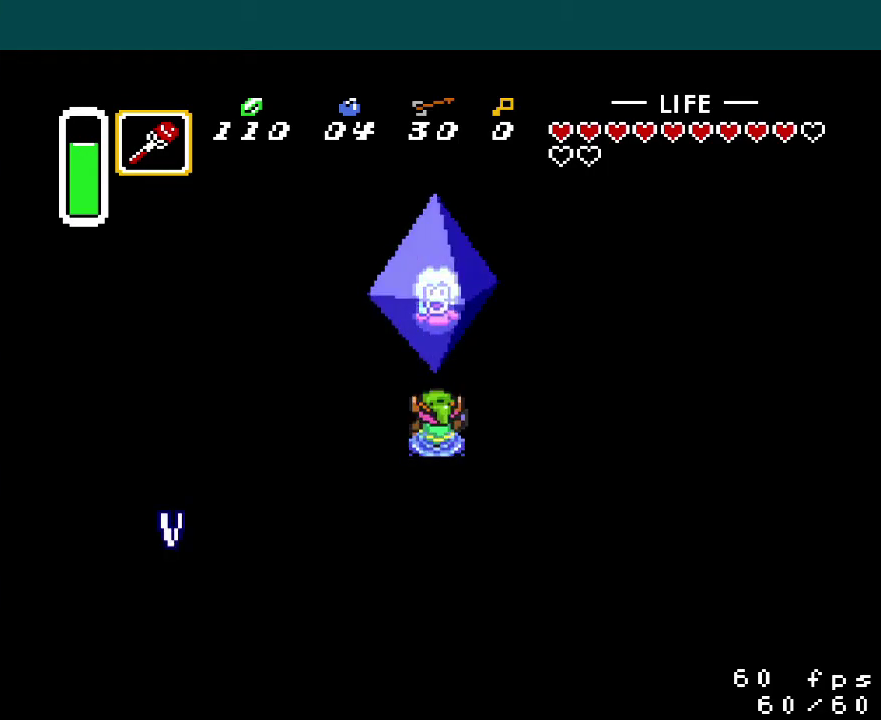
{"buttons": ["A", "X", "Y"], "events": [[83, "Y", "up"], [134, "Y", "down"], [167, "A", "down"], [217, "Y", "up"], [234, "B", "down"], [300, "X", "down"], [300, "Y", "down"], [317, "A", "up"], [317, "B", "up"], [400, "A", "down"], [400, "B", "down"], [417, "X", "up"], [417, "Y", "up"], [467, "B", "up"], [467, "Y", "down"], [501, "X", "down"]]}
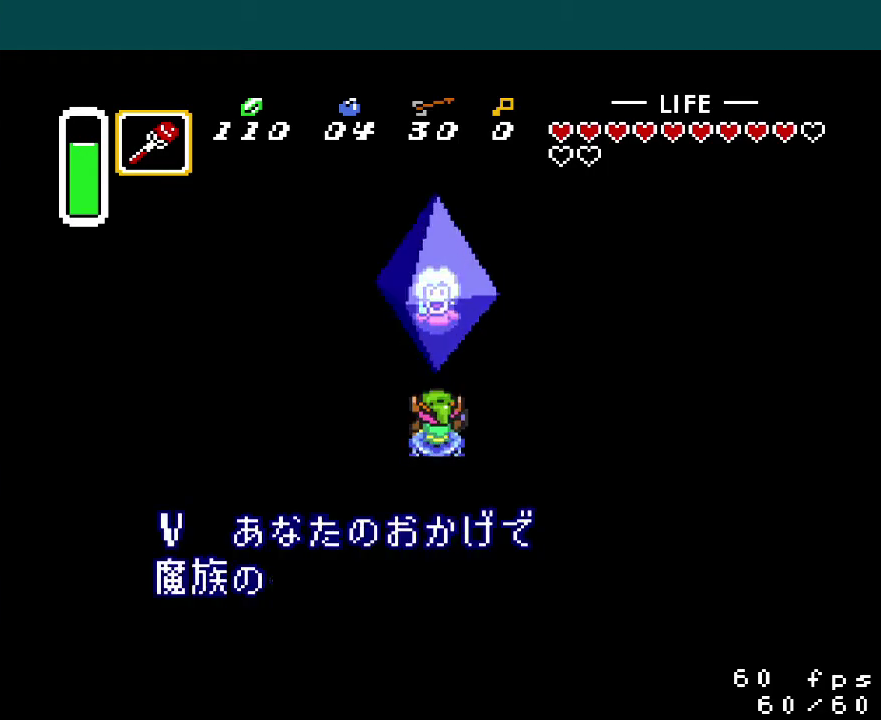
{"buttons": ["B", "X", "Y"], "events": [[33, "A", "up"], [83, "B", "down"], [116, "A", "down"], [133, "X", "up"], [183, "B", "up"], [216, "X", "down"], [233, "B", "down"], [266, "A", "up"], [266, "Y", "up"], [333, "A", "down"], [333, "Y", "down"], [350, "B", "up"], [367, "X", "up"], [417, "B", "down"], [433, "Y", "up"], [450, "X", "down"], [483, "A", "up"], [500, "Y", "down"]]}
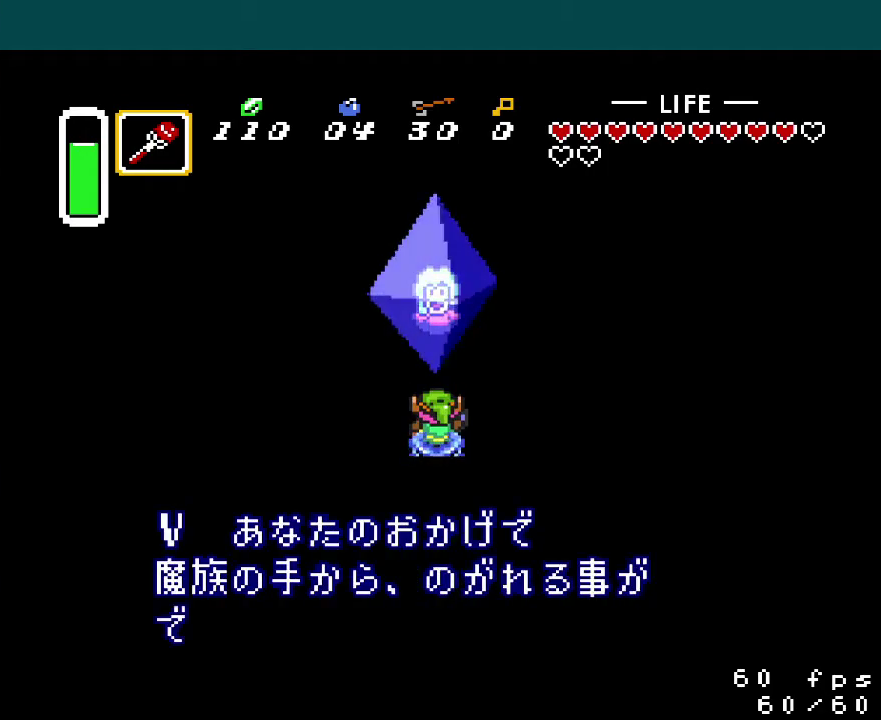
{"buttons": ["A", "B"], "events": [[17, "B", "up"], [67, "A", "down"], [83, "B", "down"], [117, "X", "up"], [134, "Y", "up"], [167, "X", "down"], [184, "A", "up"], [184, "Y", "down"], [217, "B", "up"], [250, "A", "down"], [267, "B", "down"], [300, "X", "up"], [300, "Y", "up"], [367, "A", "up"], [367, "X", "down"], [367, "Y", "down"], [384, "B", "up"], [451, "A", "down"], [451, "B", "down"], [484, "X", "up"], [484, "Y", "up"]]}
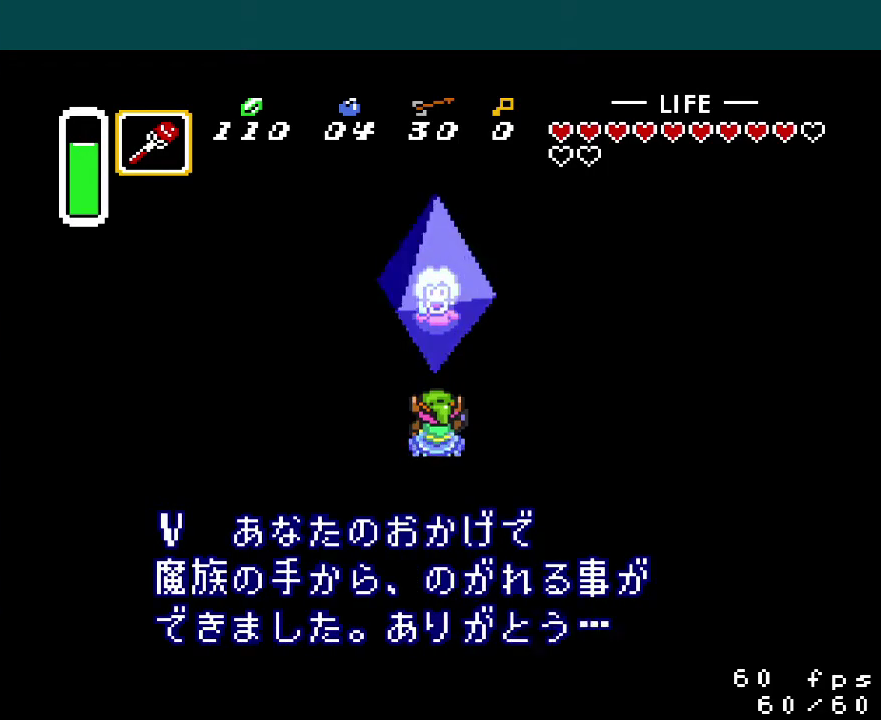
{"buttons": ["B", "X", "Y"], "events": [[33, "Y", "down"], [50, "X", "down"], [66, "B", "up"], [83, "A", "up"], [116, "B", "down"], [133, "Y", "up"], [166, "A", "down"], [183, "X", "up"], [216, "B", "up"], [216, "Y", "down"], [250, "X", "down"], [283, "A", "up"], [317, "B", "down"], [350, "A", "down"], [350, "Y", "up"], [383, "X", "up"], [417, "B", "up"], [417, "Y", "down"], [450, "X", "down"], [467, "A", "up"], [483, "B", "down"]]}
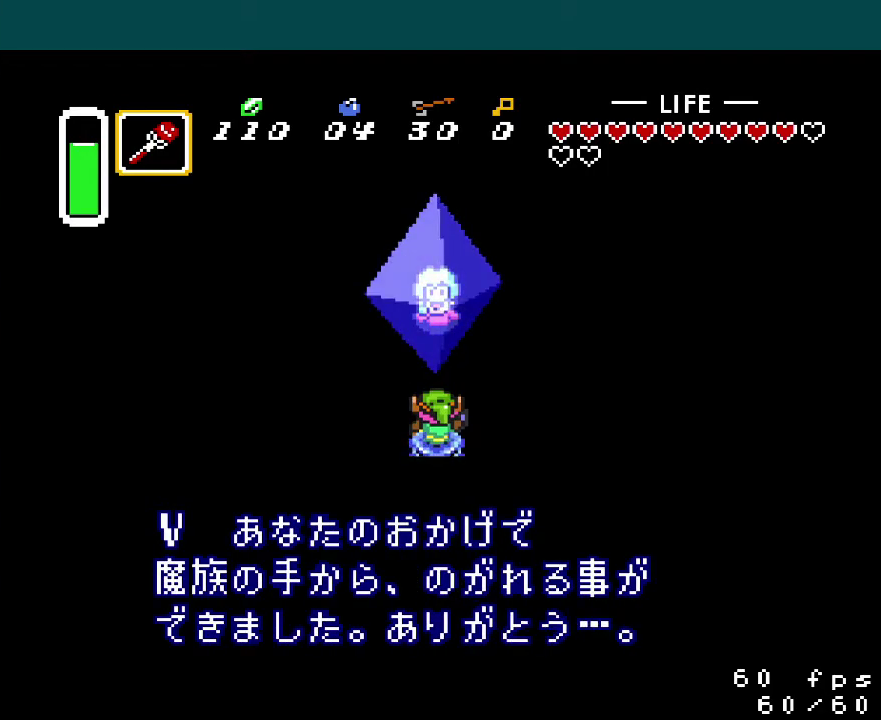
{"buttons": ["A", "Y"], "events": [[33, "Y", "up"], [50, "A", "down"], [67, "X", "up"], [83, "Y", "down"], [117, "B", "up"], [150, "X", "down"], [167, "A", "up"], [167, "B", "down"], [184, "Y", "up"], [234, "A", "down"], [250, "Y", "down"], [284, "X", "up"], [300, "B", "up"], [367, "B", "down"], [384, "A", "up"], [384, "X", "down"], [400, "Y", "up"], [434, "A", "down"], [467, "B", "up"], [467, "Y", "down"], [501, "X", "up"]]}
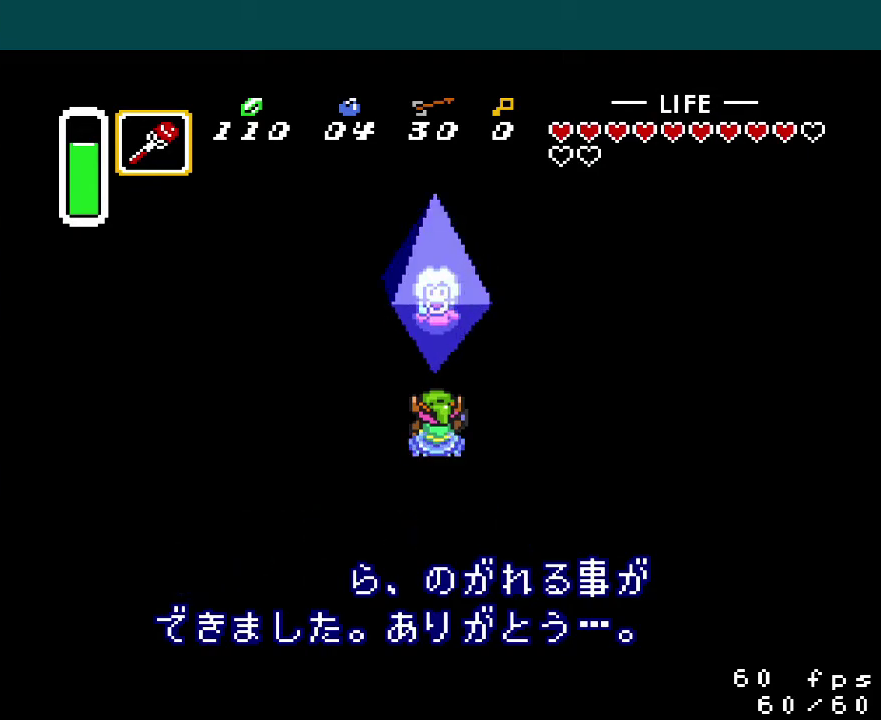
{"buttons": ["A", "Y"], "events": [[33, "B", "down"], [50, "Y", "up"], [116, "A", "up"], [116, "X", "down"], [133, "Y", "down"], [150, "B", "up"], [183, "A", "down"], [216, "B", "down"], [233, "X", "up"], [233, "Y", "up"], [317, "B", "up"], [317, "X", "down"], [317, "Y", "down"], [333, "A", "up"], [383, "B", "down"], [400, "A", "down"], [417, "Y", "up"], [433, "X", "up"], [467, "B", "up"], [483, "Y", "down"]]}
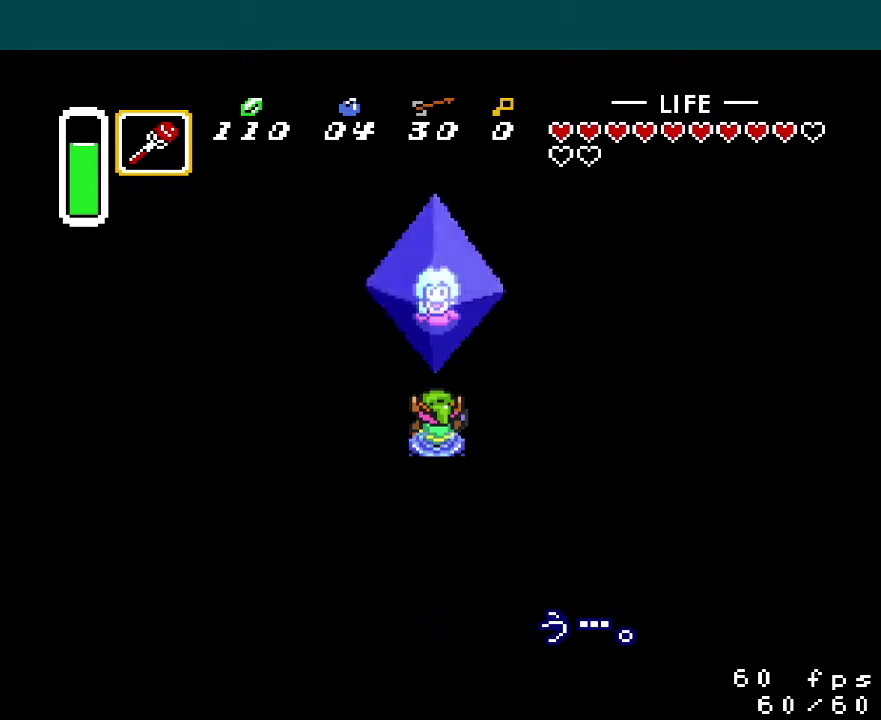
{"buttons": ["B", "X"], "events": [[17, "X", "down"], [67, "B", "down"], [100, "Y", "up"], [134, "X", "up"], [167, "B", "up"], [167, "Y", "down"], [217, "X", "down"], [234, "A", "up"], [250, "B", "down"], [284, "Y", "up"], [317, "A", "down"], [334, "B", "up"], [334, "X", "up"], [367, "Y", "down"], [417, "X", "down"], [434, "A", "up"], [434, "B", "down"], [484, "Y", "up"]]}
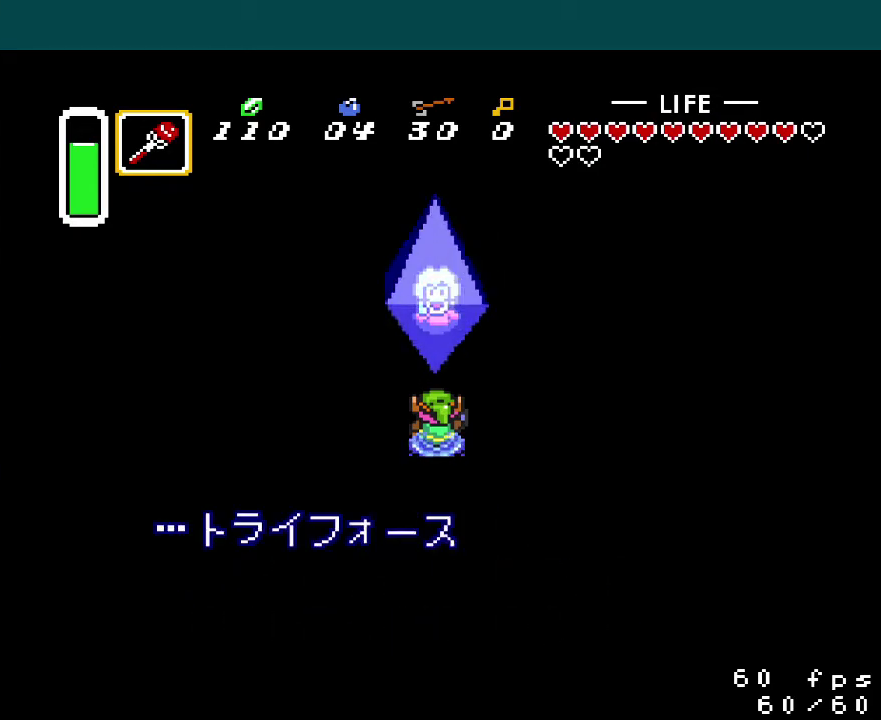
{"buttons": ["A", "B", "Y"], "events": [[33, "A", "down"], [50, "B", "up"], [50, "X", "up"], [66, "Y", "down"], [116, "A", "up"], [116, "X", "down"], [133, "B", "down"], [183, "Y", "up"], [216, "A", "down"], [216, "B", "up"], [233, "Y", "down"], [283, "B", "down"], [317, "Y", "up"], [333, "A", "up"], [400, "Y", "down"], [417, "A", "down"], [417, "B", "up"], [433, "X", "up"], [483, "B", "down"]]}
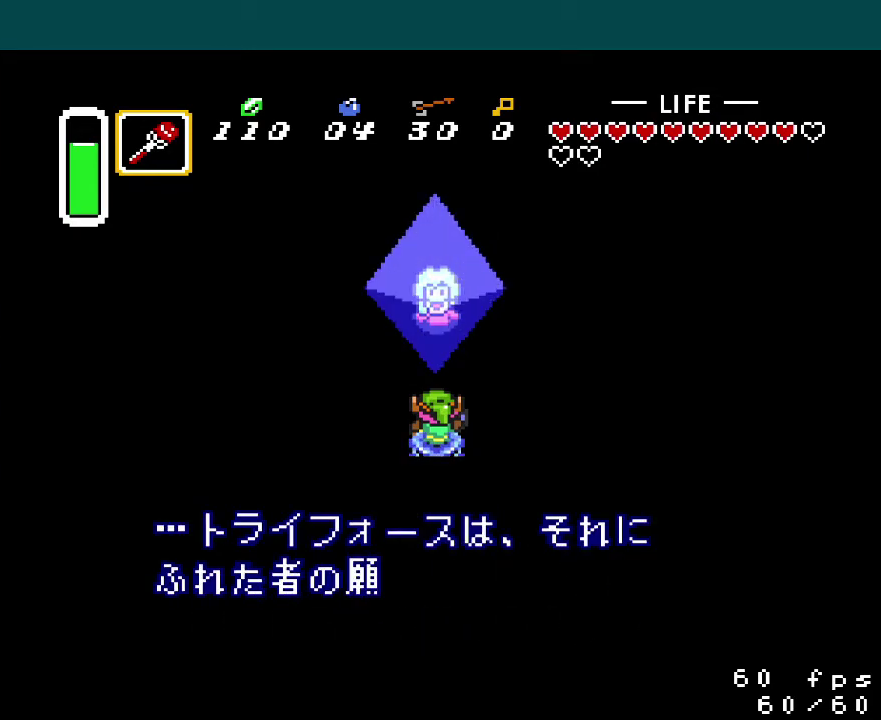
{"buttons": ["X", "Y"], "events": [[17, "X", "down"], [17, "Y", "up"], [33, "A", "up"], [117, "B", "up"], [117, "Y", "down"], [150, "A", "down"], [200, "B", "down"], [217, "X", "up"], [217, "Y", "up"], [284, "A", "up"], [284, "X", "down"], [284, "Y", "down"], [317, "B", "up"], [367, "A", "down"], [384, "X", "up"], [384, "Y", "up"], [467, "Y", "down"], [484, "A", "up"], [484, "X", "down"]]}
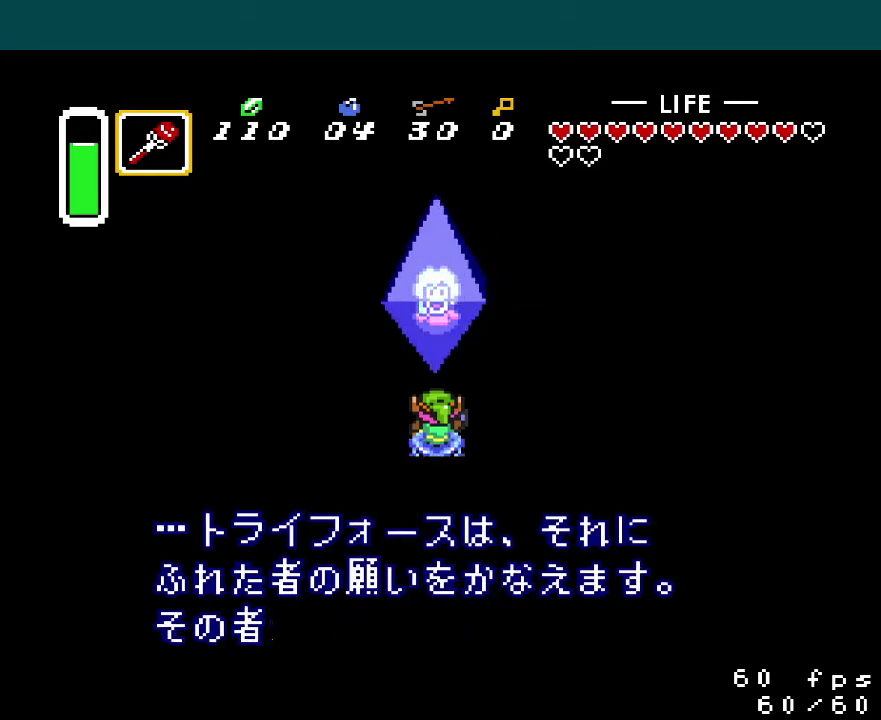
{"buttons": ["A", "B", "Y"], "events": [[66, "A", "down"], [66, "Y", "up"], [83, "B", "down"], [100, "X", "up"], [133, "Y", "down"], [166, "B", "up"], [166, "X", "down"], [183, "A", "up"], [233, "B", "down"], [233, "Y", "up"], [266, "A", "down"], [283, "X", "up"], [317, "B", "up"], [317, "Y", "down"], [367, "X", "down"], [383, "A", "up"], [400, "B", "down"], [417, "Y", "up"], [450, "A", "down"], [483, "X", "up"], [483, "Y", "down"]]}
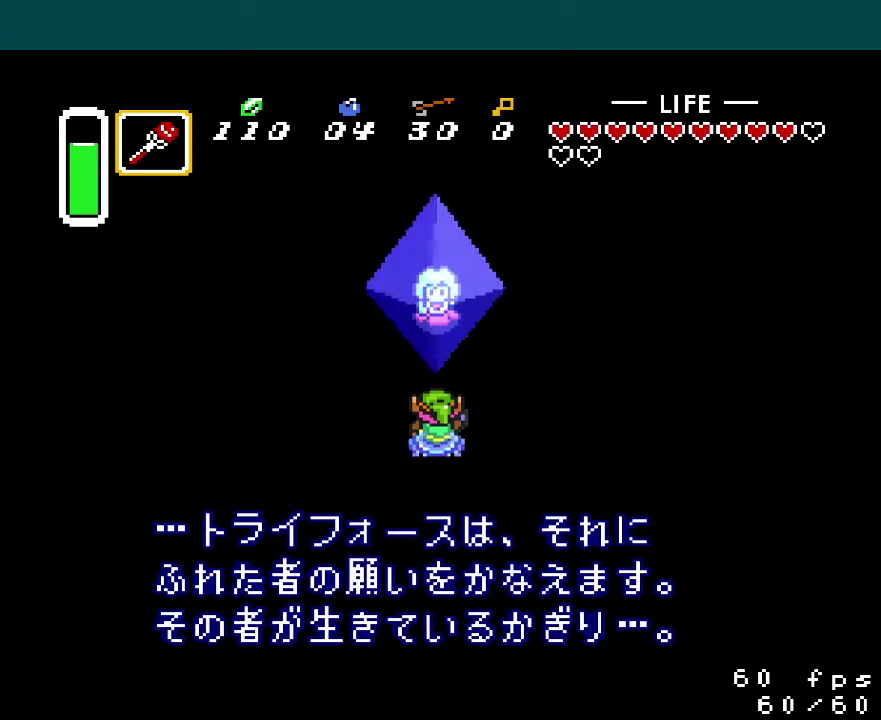
{"buttons": ["X", "Y"], "events": [[17, "B", "up"], [50, "X", "down"], [67, "A", "up"], [67, "B", "down"], [83, "Y", "up"], [150, "A", "down"], [150, "B", "up"], [150, "Y", "down"], [167, "X", "up"], [234, "B", "down"], [234, "X", "down"], [267, "A", "up"], [317, "A", "down"], [317, "B", "up"], [367, "B", "down"], [367, "X", "up"], [434, "X", "down"], [451, "A", "up"], [484, "B", "up"]]}
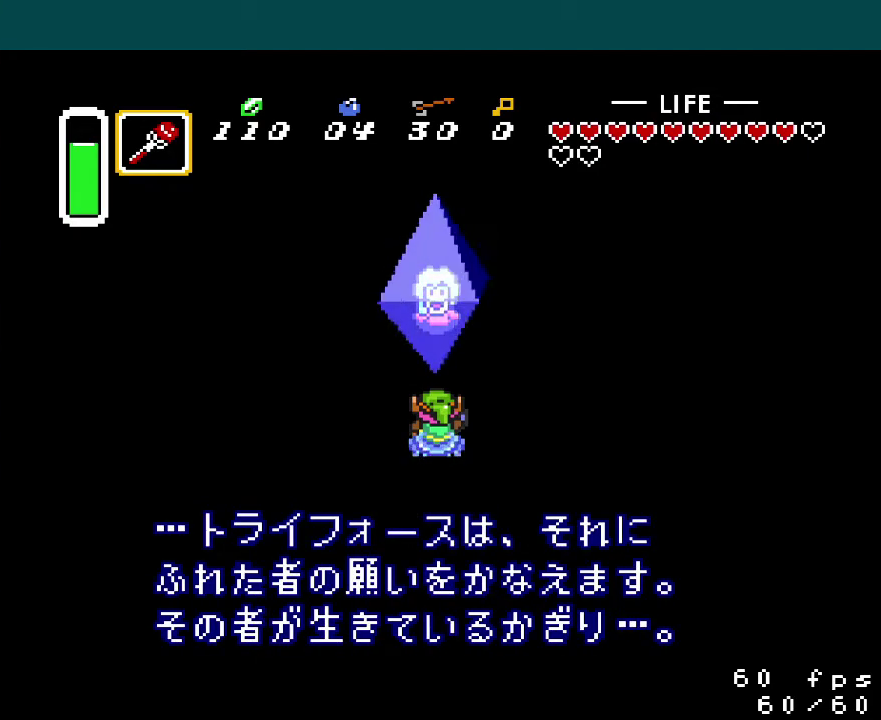
{"buttons": ["A", "X", "Y"], "events": [[16, "A", "down"], [50, "B", "down"], [50, "X", "up"], [83, "Y", "up"], [133, "B", "up"], [133, "X", "down"], [133, "Y", "down"], [150, "A", "up"], [200, "B", "down"], [216, "A", "down"], [216, "Y", "up"], [233, "X", "up"], [283, "Y", "down"], [300, "B", "up"], [317, "X", "down"], [333, "A", "up"], [350, "B", "down"], [367, "Y", "up"], [417, "A", "down"], [433, "B", "up"], [433, "X", "up"], [433, "Y", "down"], [500, "X", "down"]]}
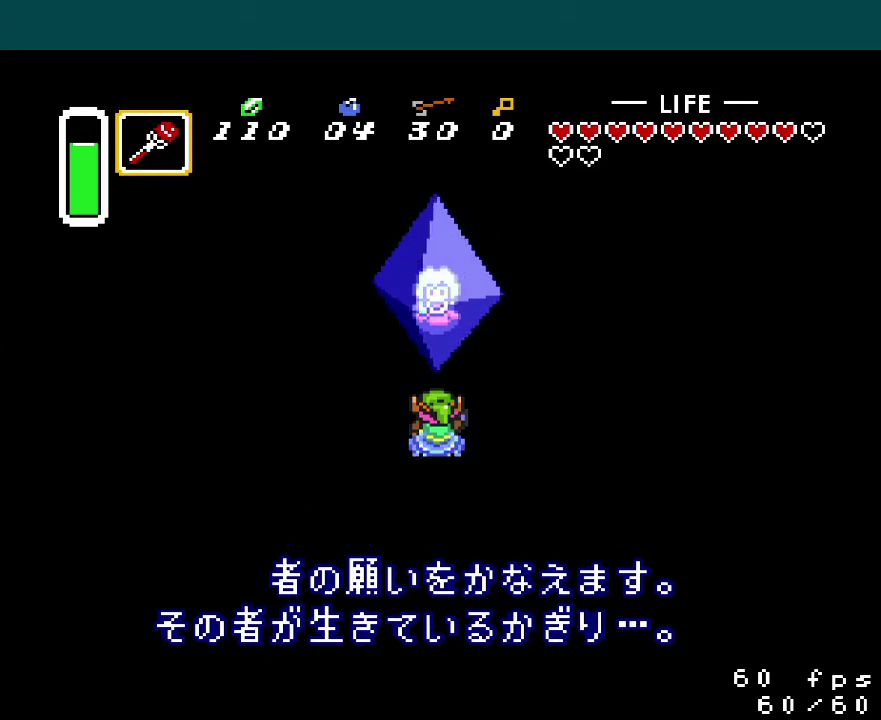
{"buttons": ["A", "B", "X", "Y"], "events": [[17, "A", "up"], [17, "B", "down"], [17, "Y", "up"], [83, "Y", "down"], [100, "A", "down"], [100, "B", "up"], [167, "B", "down"], [217, "A", "up"], [217, "Y", "up"], [267, "B", "up"], [267, "Y", "down"], [284, "A", "down"], [300, "X", "up"], [334, "B", "down"], [367, "X", "down"], [367, "Y", "up"], [417, "A", "up"], [417, "Y", "down"], [434, "B", "up"], [484, "A", "down"], [484, "B", "down"]]}
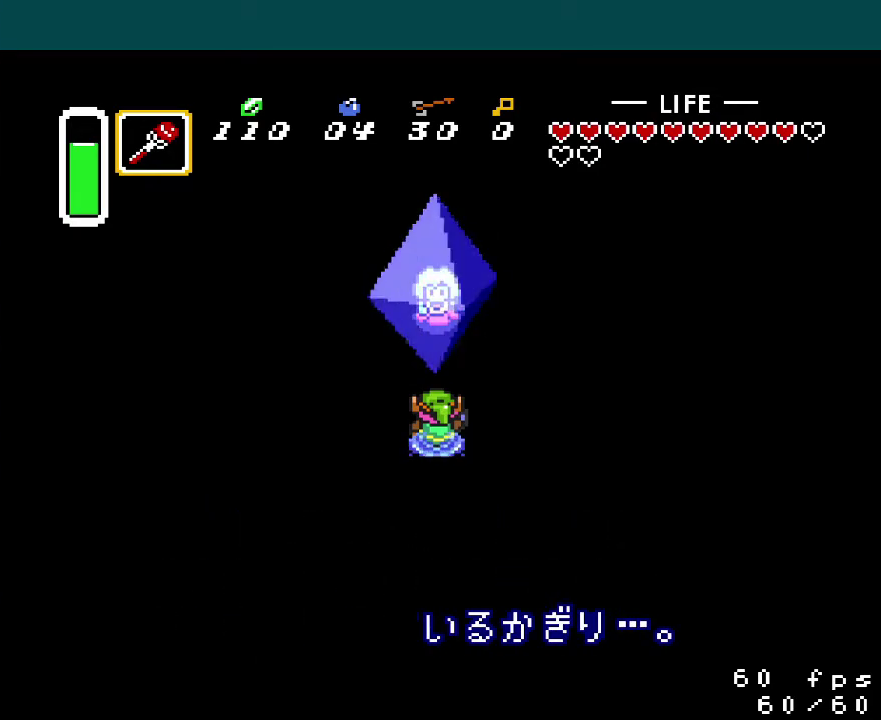
{"buttons": ["B", "X", "Y"], "events": [[16, "X", "up"], [33, "Y", "up"], [83, "X", "down"], [83, "Y", "down"], [100, "B", "up"], [116, "A", "up"], [150, "B", "down"], [183, "A", "down"], [183, "Y", "up"], [216, "X", "up"], [233, "Y", "down"], [266, "B", "up"], [266, "X", "down"], [317, "A", "up"], [317, "B", "down"], [333, "Y", "up"], [383, "A", "down"], [417, "B", "up"], [417, "X", "up"], [417, "Y", "down"], [467, "X", "down"], [500, "A", "up"], [500, "B", "down"]]}
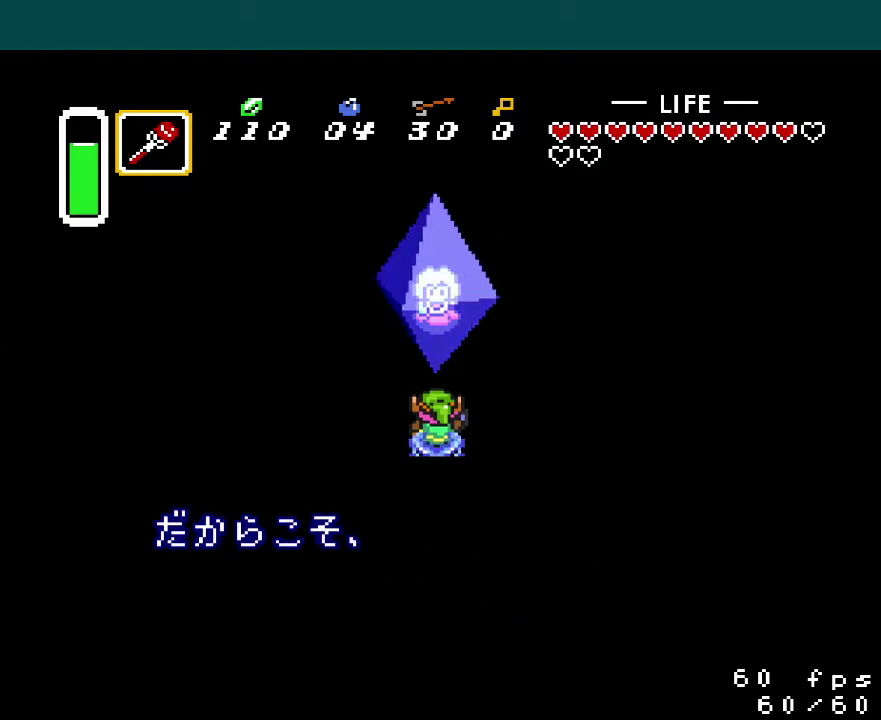
{"buttons": ["A", "B", "Y"], "events": [[17, "Y", "up"], [67, "A", "down"], [67, "Y", "down"], [83, "B", "up"], [117, "X", "up"], [150, "B", "down"], [167, "X", "down"], [184, "A", "up"], [184, "Y", "up"], [234, "A", "down"], [234, "Y", "down"], [267, "B", "up"], [284, "X", "up"], [317, "B", "down"], [367, "A", "up"], [367, "X", "down"], [367, "Y", "up"], [417, "B", "up"], [417, "Y", "down"], [467, "A", "down"], [484, "B", "down"], [501, "X", "up"]]}
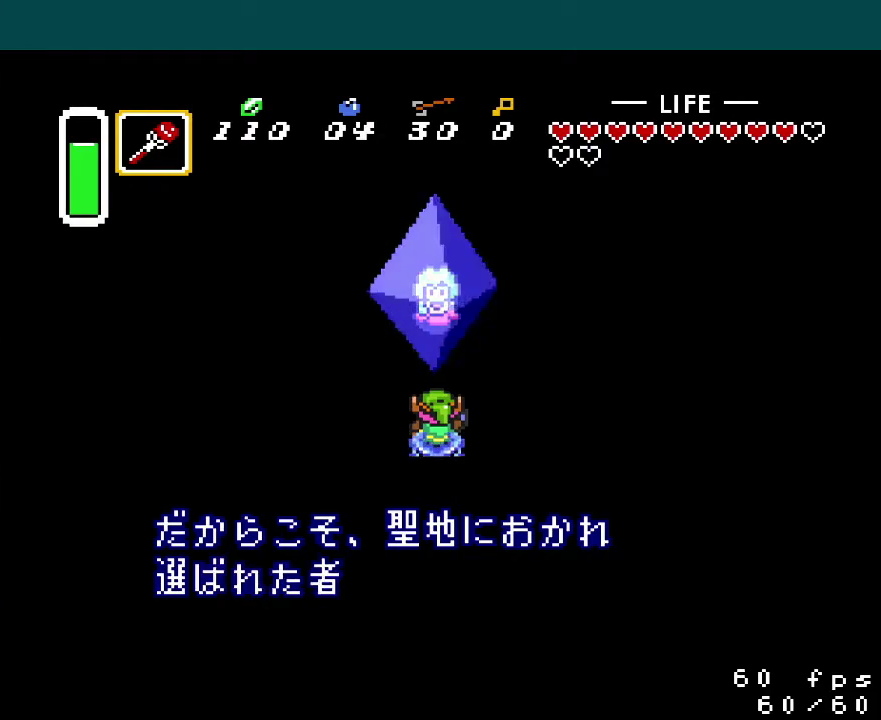
{"buttons": ["B", "X", "Y"], "events": [[16, "Y", "up"], [50, "X", "down"], [83, "A", "up"], [83, "B", "up"], [83, "Y", "down"], [166, "A", "down"], [166, "B", "down"], [183, "X", "up"], [183, "Y", "up"], [233, "Y", "down"], [266, "B", "up"], [266, "X", "down"], [283, "A", "up"], [317, "B", "down"], [333, "Y", "up"], [367, "A", "down"], [383, "X", "up"], [400, "B", "up"], [400, "Y", "down"], [450, "X", "down"], [500, "A", "up"], [500, "B", "down"]]}
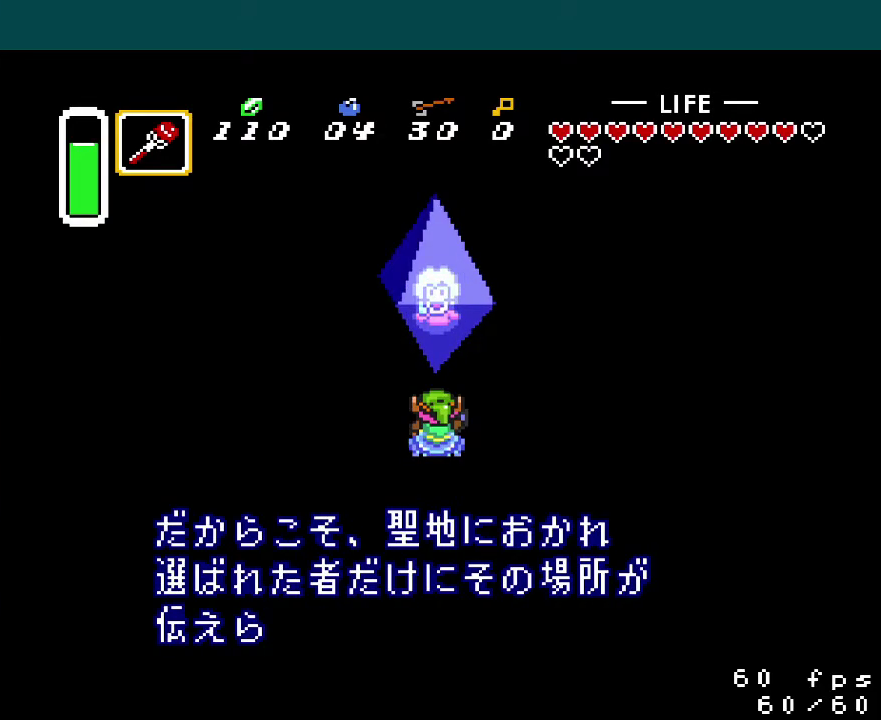
{"buttons": ["A", "B"]}
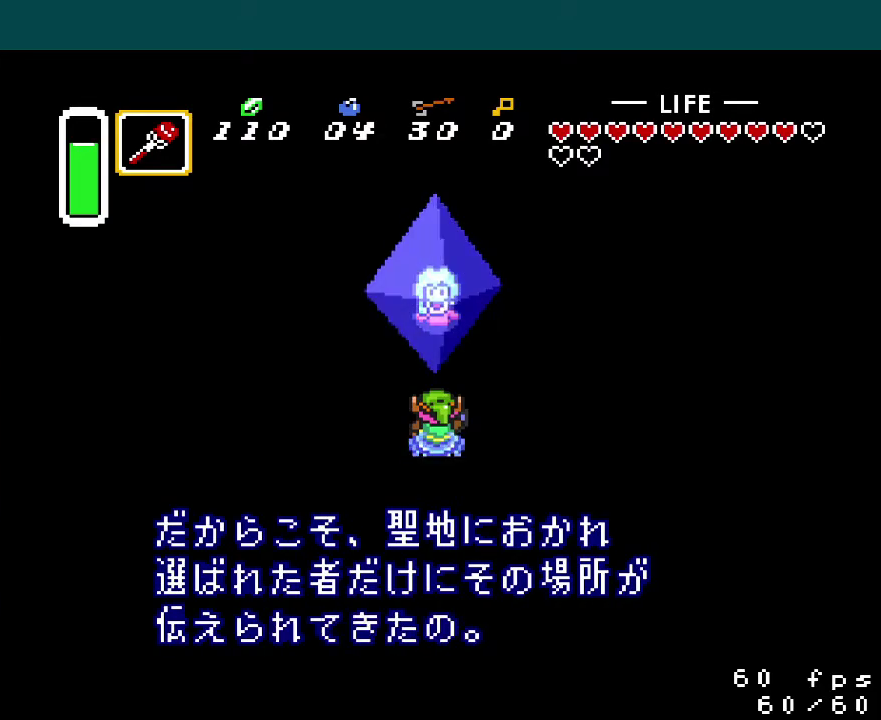
{"buttons": ["B", "X", "Y"]}
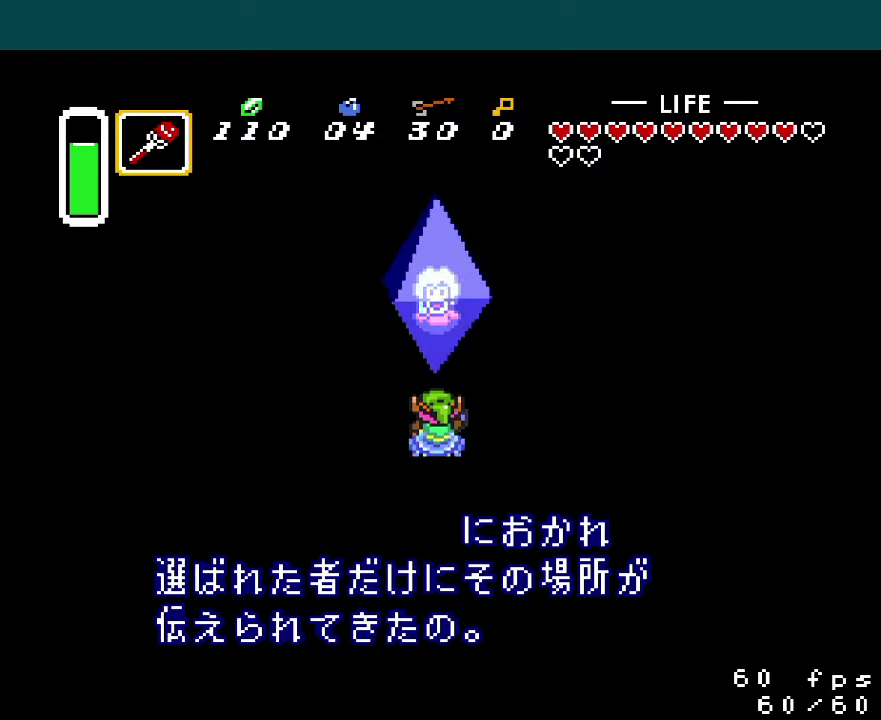
{"buttons": ["A", "B", "Y"], "events": [[50, "A", "down"], [50, "B", "up"], [100, "X", "up"], [134, "B", "down"], [150, "X", "down"], [184, "A", "up"], [250, "A", "down"], [250, "B", "up"], [284, "X", "up"], [317, "B", "down"], [334, "Y", "up"], [367, "A", "up"], [367, "X", "down"], [417, "B", "up"], [417, "Y", "down"], [434, "A", "down"], [467, "X", "up"], [501, "B", "down"]]}
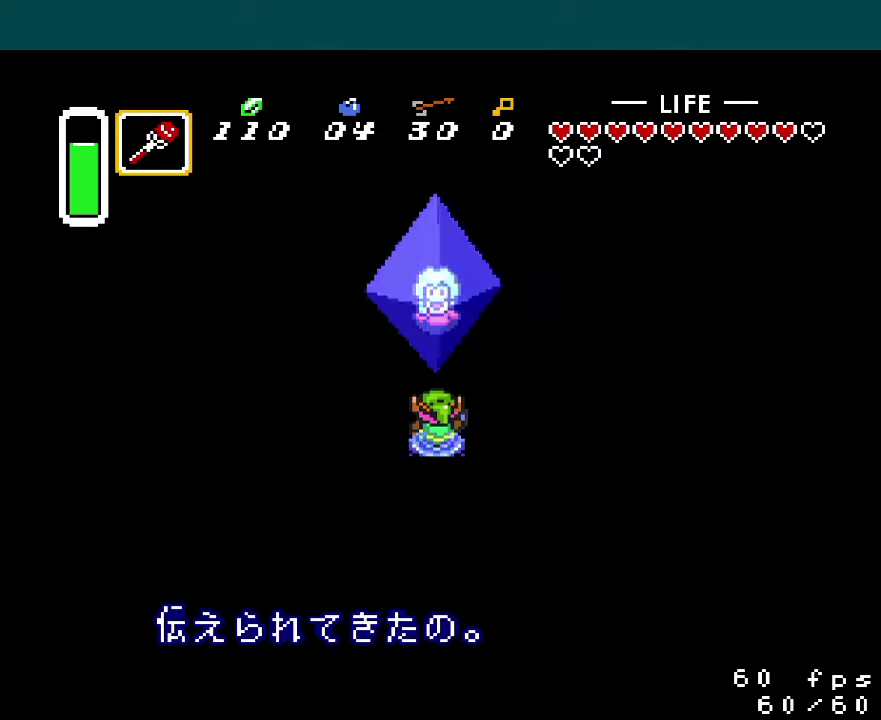
{"buttons": ["B", "X", "Y"], "events": [[16, "Y", "up"], [50, "X", "down"], [66, "Y", "down"], [83, "A", "up"], [100, "B", "up"], [150, "A", "down"], [150, "B", "down"], [183, "X", "up"], [183, "Y", "up"], [266, "A", "up"], [266, "B", "up"], [266, "X", "down"], [266, "Y", "down"], [333, "B", "down"], [350, "A", "down"], [350, "Y", "up"], [383, "X", "up"], [417, "Y", "down"], [450, "B", "up"], [467, "X", "down"], [500, "A", "up"], [500, "B", "down"]]}
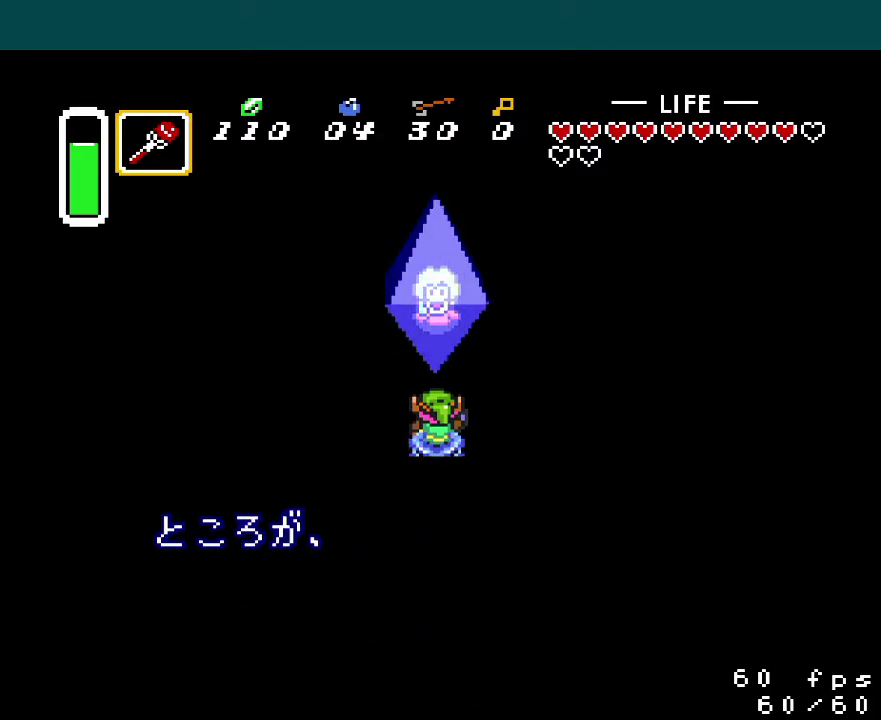
{"buttons": ["A", "X", "Y"], "events": [[50, "Y", "up"], [67, "A", "down"], [117, "X", "up"], [117, "Y", "down"], [134, "B", "up"], [184, "X", "down"], [200, "A", "up"], [200, "B", "down"], [217, "Y", "up"], [267, "A", "down"], [284, "B", "up"], [284, "Y", "down"], [300, "X", "up"], [367, "B", "down"], [367, "X", "down"], [400, "A", "up"], [400, "Y", "up"], [451, "Y", "down"], [484, "A", "down"], [484, "B", "up"]]}
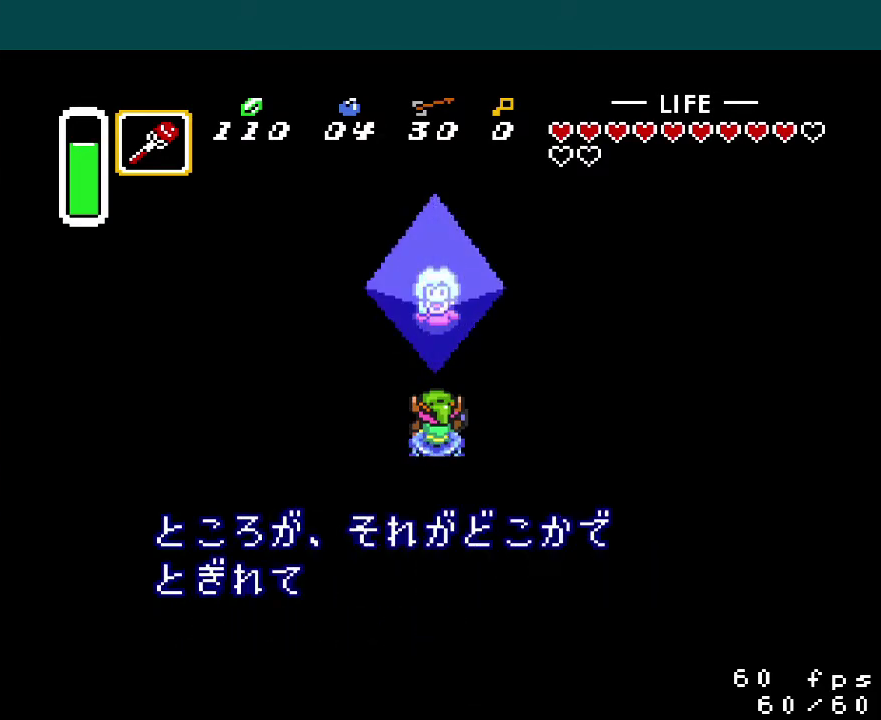
{"buttons": ["A", "B", "Y"], "events": [[16, "X", "up"], [50, "B", "down"], [83, "Y", "up"], [100, "X", "down"], [133, "A", "up"], [150, "Y", "down"], [166, "B", "up"], [216, "A", "down"], [233, "B", "down"], [250, "X", "up"], [266, "Y", "up"], [300, "X", "down"], [317, "Y", "down"], [333, "A", "up"], [333, "B", "up"], [400, "B", "down"], [417, "A", "down"], [433, "X", "up"], [433, "Y", "up"], [483, "Y", "down"]]}
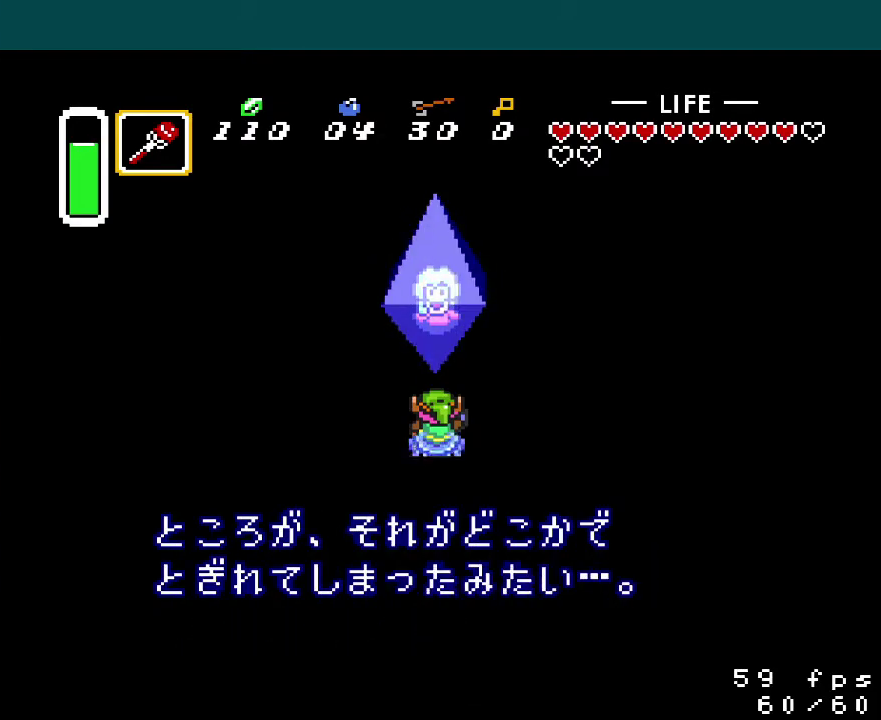
{"buttons": ["B", "X", "Y"], "events": [[17, "B", "up"], [17, "X", "down"], [33, "A", "up"], [83, "B", "down"], [117, "A", "down"], [150, "X", "up"], [217, "X", "down"], [267, "A", "up"], [350, "A", "down"], [367, "X", "up"], [434, "X", "down"], [434, "Y", "up"], [451, "A", "up"], [501, "Y", "down"]]}
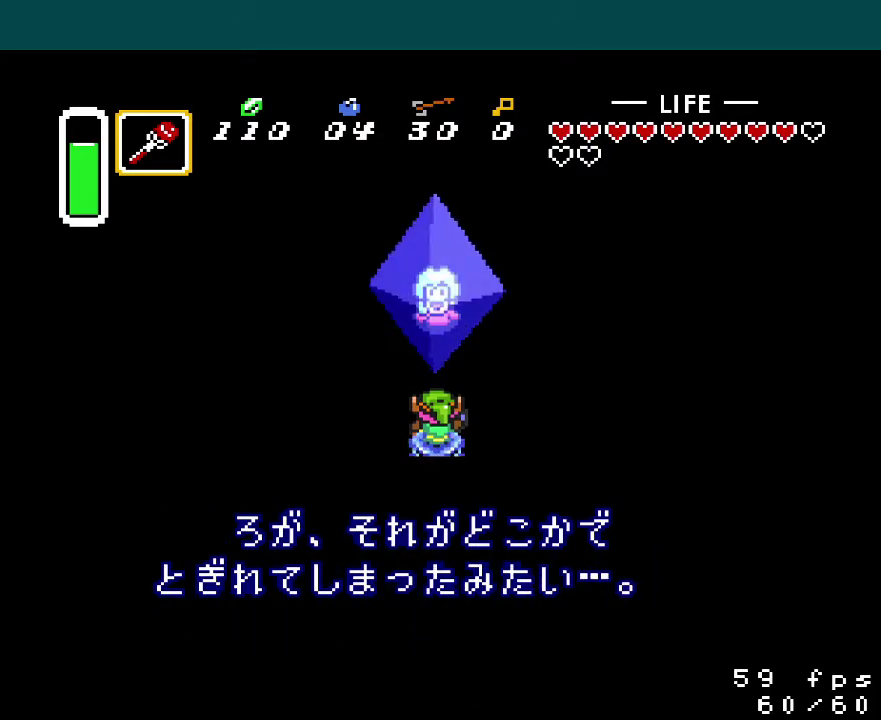
{"buttons": ["X", "Y"], "events": [[16, "B", "up"], [33, "A", "down"], [83, "X", "up"], [116, "B", "down"], [133, "Y", "up"], [166, "X", "down"], [216, "Y", "down"], [233, "B", "up"], [283, "X", "up"], [300, "B", "down"], [333, "Y", "up"], [383, "X", "down"], [383, "Y", "down"], [433, "A", "up"], [433, "B", "up"]]}
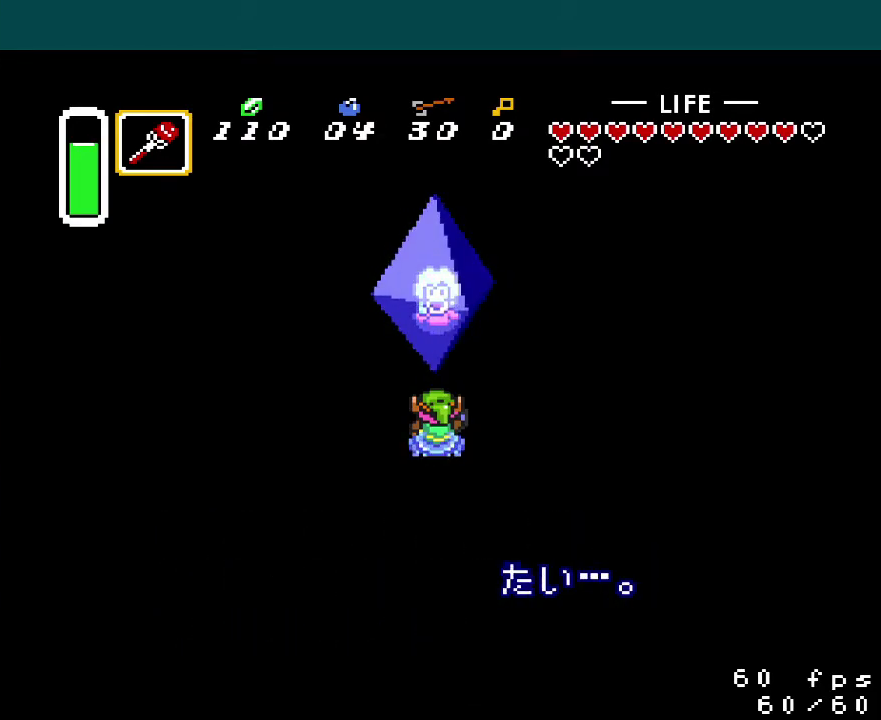
{"buttons": ["A", "X", "Y"], "events": [[17, "A", "down"], [17, "B", "down"], [33, "X", "up"], [67, "Y", "up"], [83, "B", "up"], [117, "Y", "down"], [134, "X", "down"], [217, "Y", "up"], [317, "B", "down"], [350, "A", "up"], [350, "Y", "down"], [467, "B", "up"], [484, "A", "down"]]}
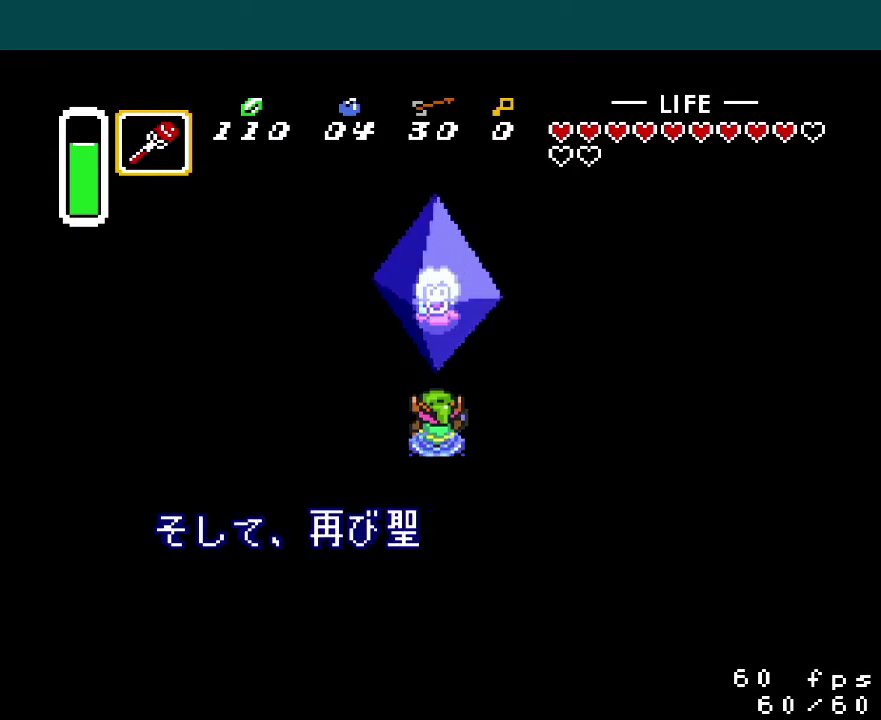
{"buttons": ["A", "B"], "events": [[66, "X", "up"], [83, "B", "down"], [100, "Y", "up"], [133, "X", "down"], [183, "A", "up"], [183, "Y", "down"], [250, "A", "down"], [266, "X", "up"], [266, "Y", "up"], [350, "X", "down"], [350, "Y", "down"], [367, "A", "up"], [383, "B", "up"], [450, "B", "down"], [467, "A", "down"], [483, "Y", "up"], [500, "X", "up"]]}
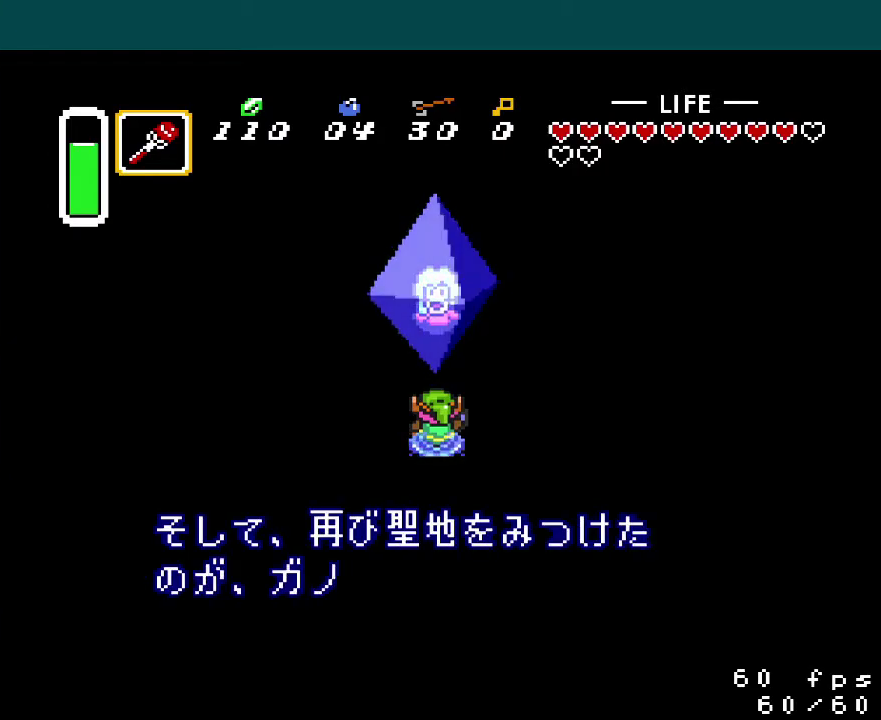
{"buttons": ["A", "B", "Y"], "events": [[33, "B", "up"], [33, "Y", "down"], [83, "A", "up"], [83, "X", "down"], [117, "B", "down"], [167, "Y", "up"], [184, "A", "down"], [217, "X", "up"], [217, "Y", "down"], [234, "B", "up"], [300, "B", "down"], [300, "X", "down"], [317, "A", "up"], [334, "Y", "up"], [400, "B", "up"], [400, "Y", "down"], [417, "A", "down"], [434, "X", "up"], [484, "B", "down"]]}